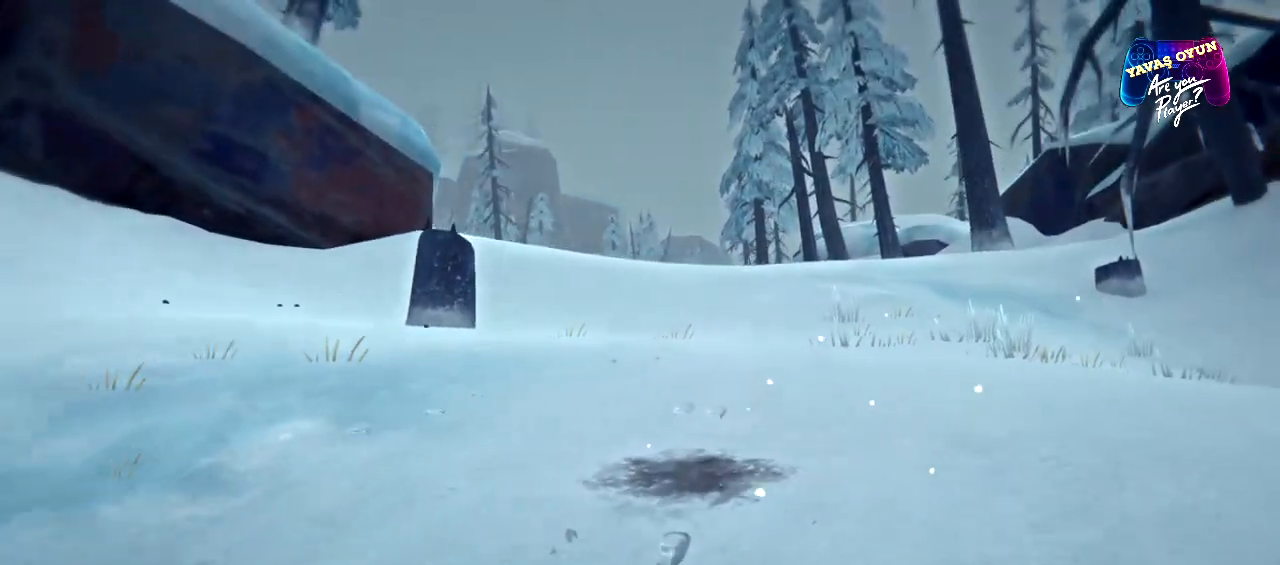
Gameplay with a controller (Xbox layout); each line is a JSON object with the inputs held at the frame after it. "events" lists button and stick changes between this image and that frame as [ms after this image, input, new state], when the widget could be followed in between.
{"buttons": ["R1"], "left_stick": "up", "right_stick": "center", "events": [[83, "R1", "down"]]}
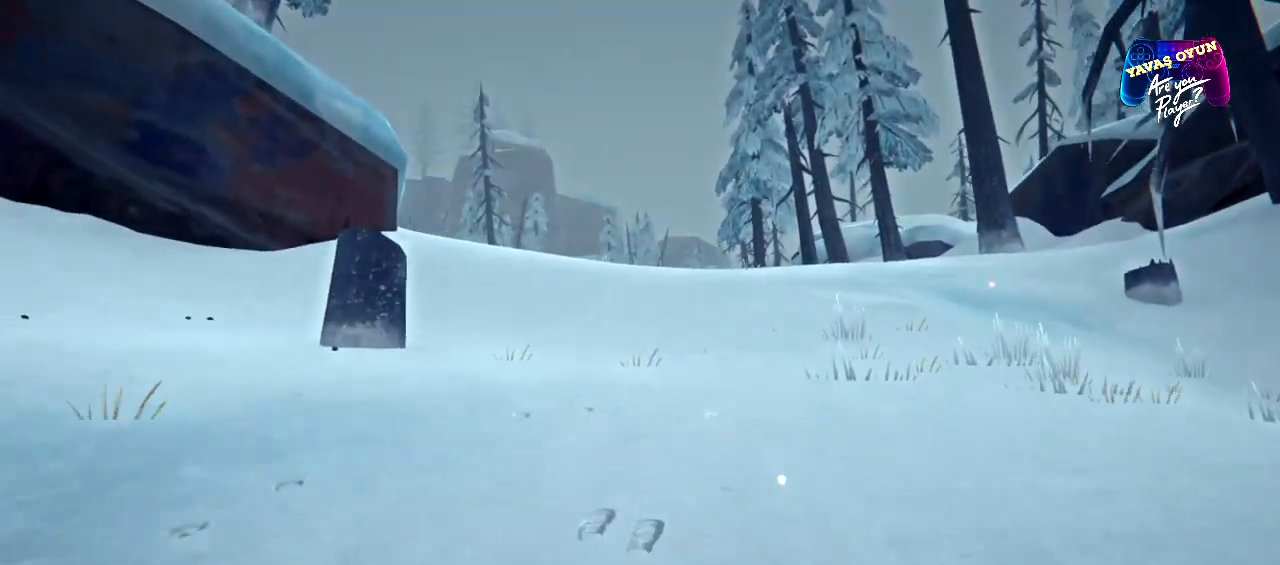
{"buttons": ["R1"], "left_stick": "up", "right_stick": "center", "events": []}
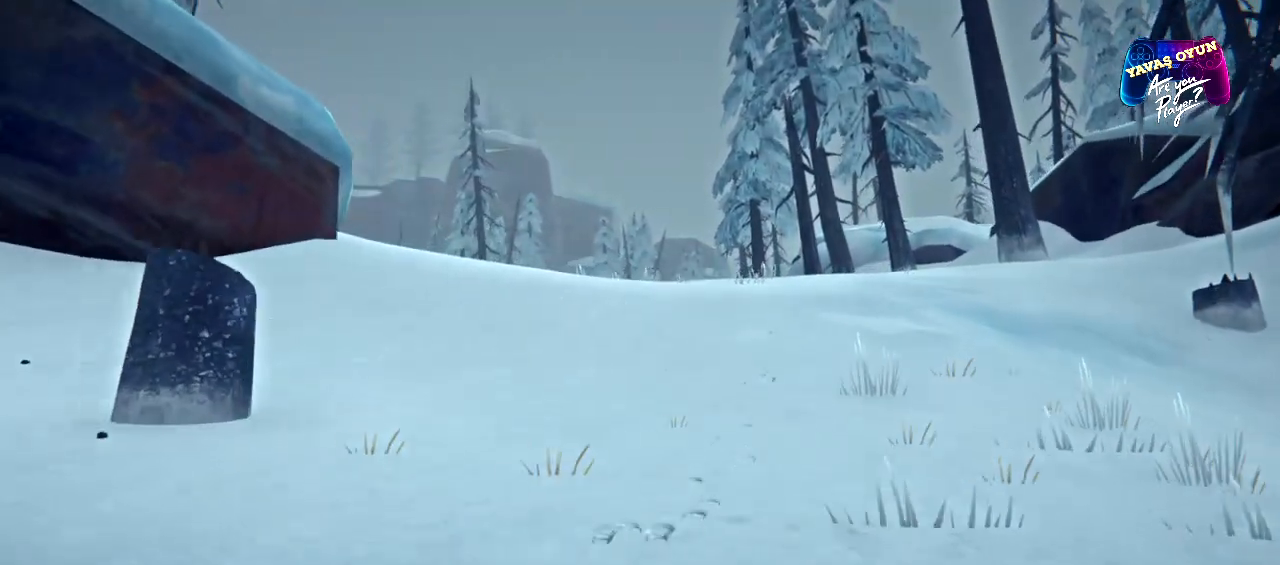
{"buttons": ["R1"], "left_stick": "up", "right_stick": "up-right", "events": [[383, "right_stick", "up-right"]]}
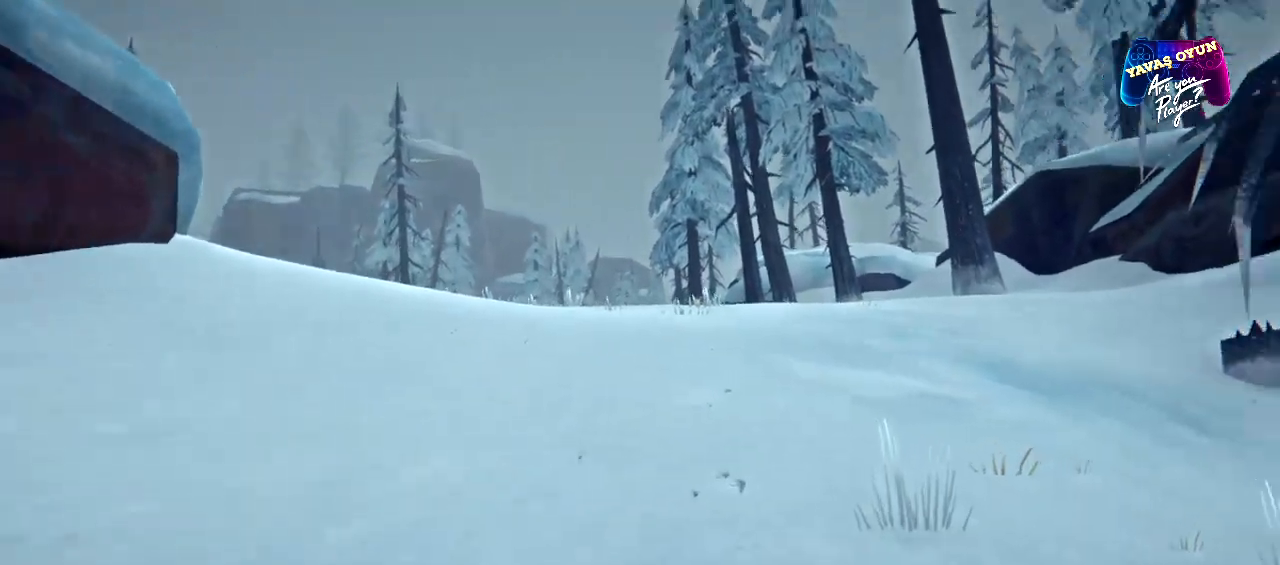
{"buttons": ["R1"], "left_stick": "up", "right_stick": "center", "events": [[150, "right_stick", "center"]]}
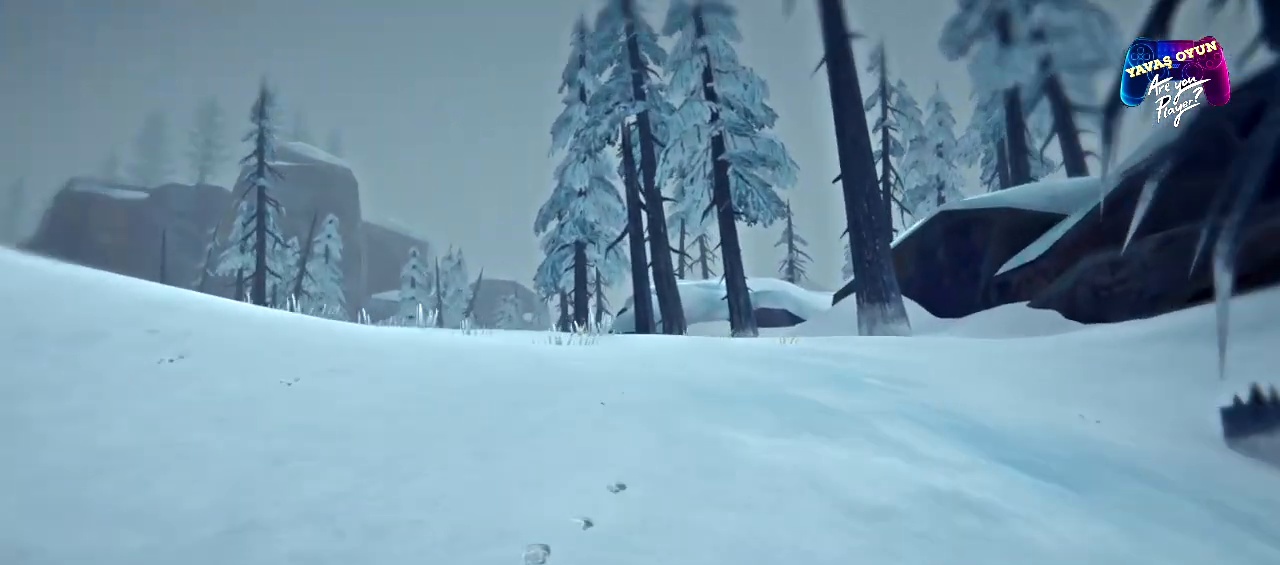
{"buttons": ["R1"], "left_stick": "up", "right_stick": "center", "events": []}
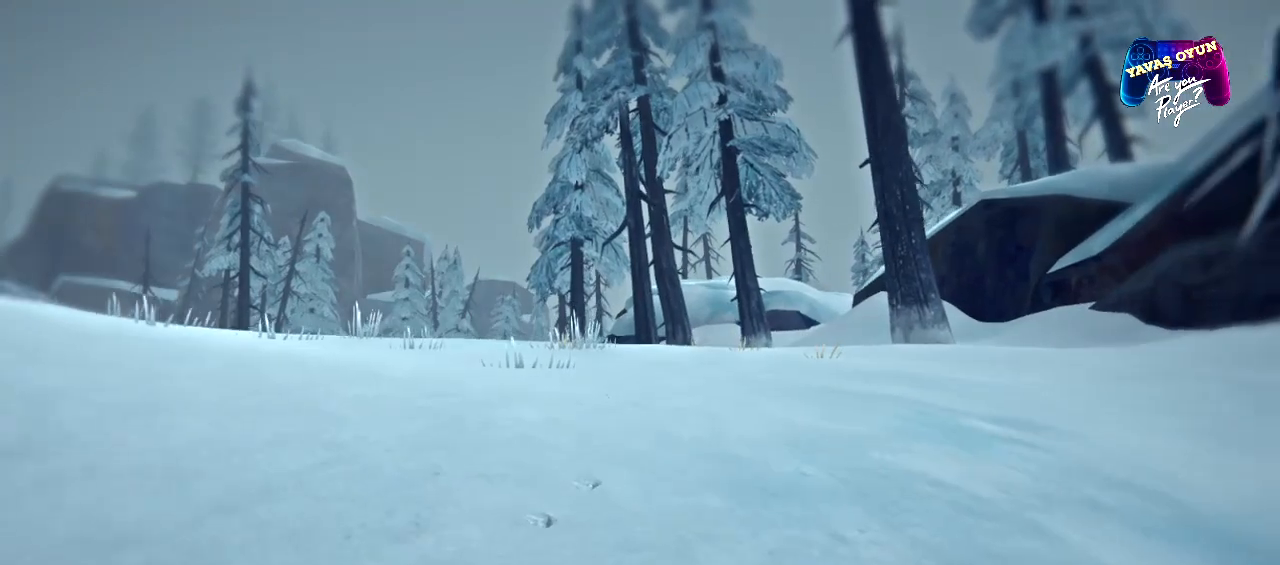
{"buttons": ["R1"], "left_stick": "up", "right_stick": "center", "events": []}
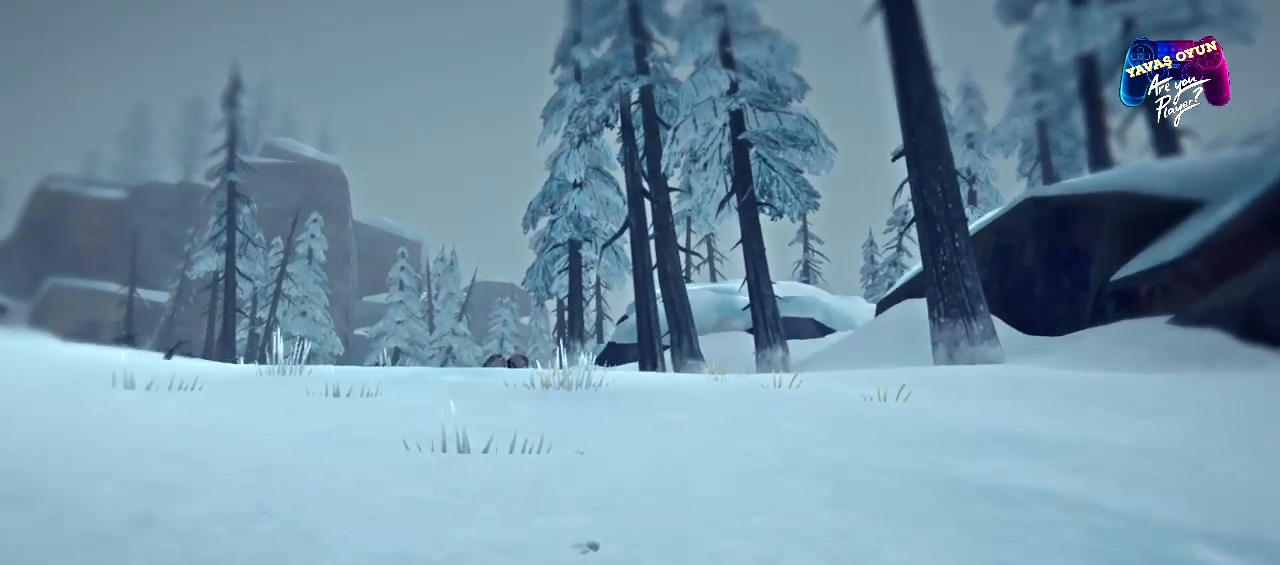
{"buttons": ["R1"], "left_stick": "up", "right_stick": "left", "events": [[383, "right_stick", "left"]]}
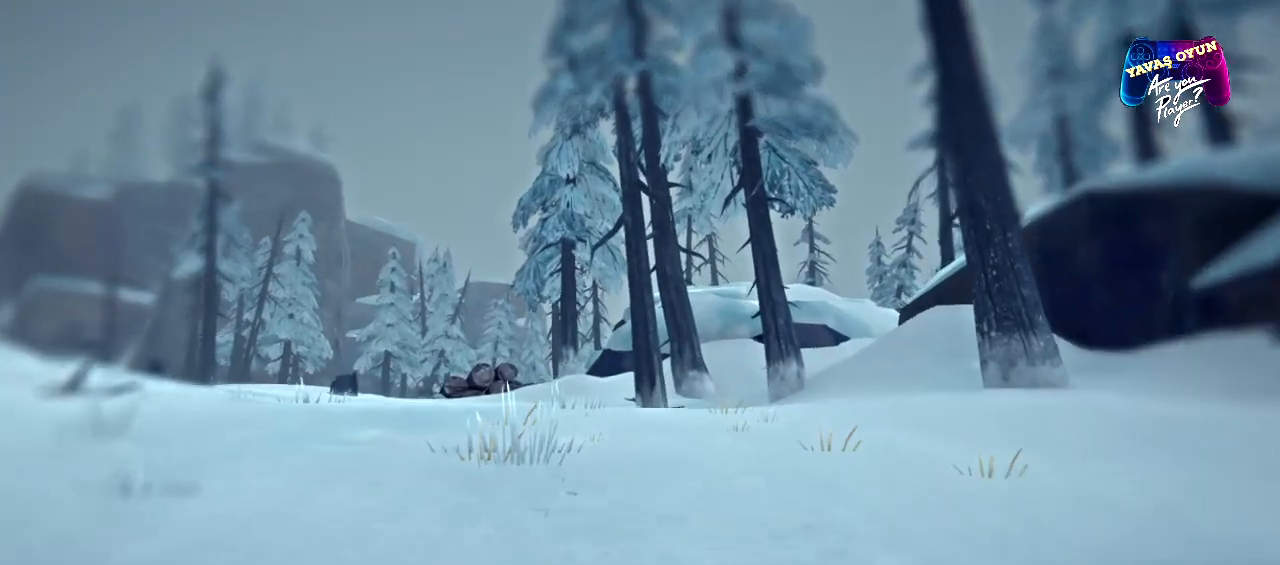
{"buttons": ["R1"], "left_stick": "up", "right_stick": "left", "events": []}
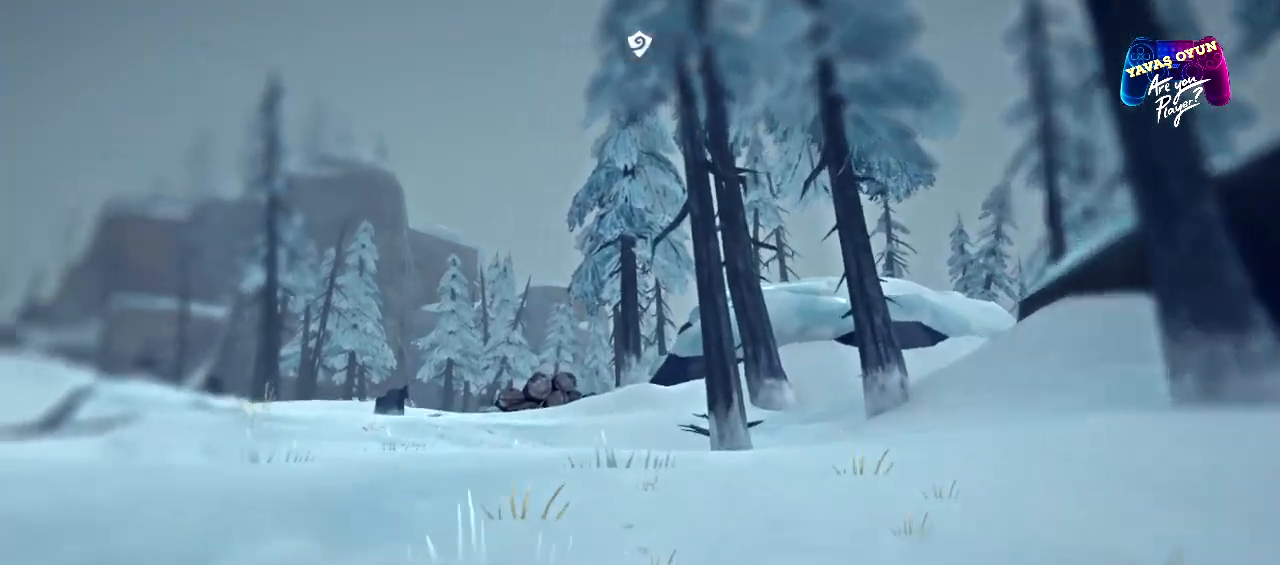
{"buttons": [], "left_stick": "up-right", "right_stick": "center", "events": [[50, "R1", "up"], [83, "right_stick", "down-left"], [250, "left_stick", "up-right"], [483, "right_stick", "center"]]}
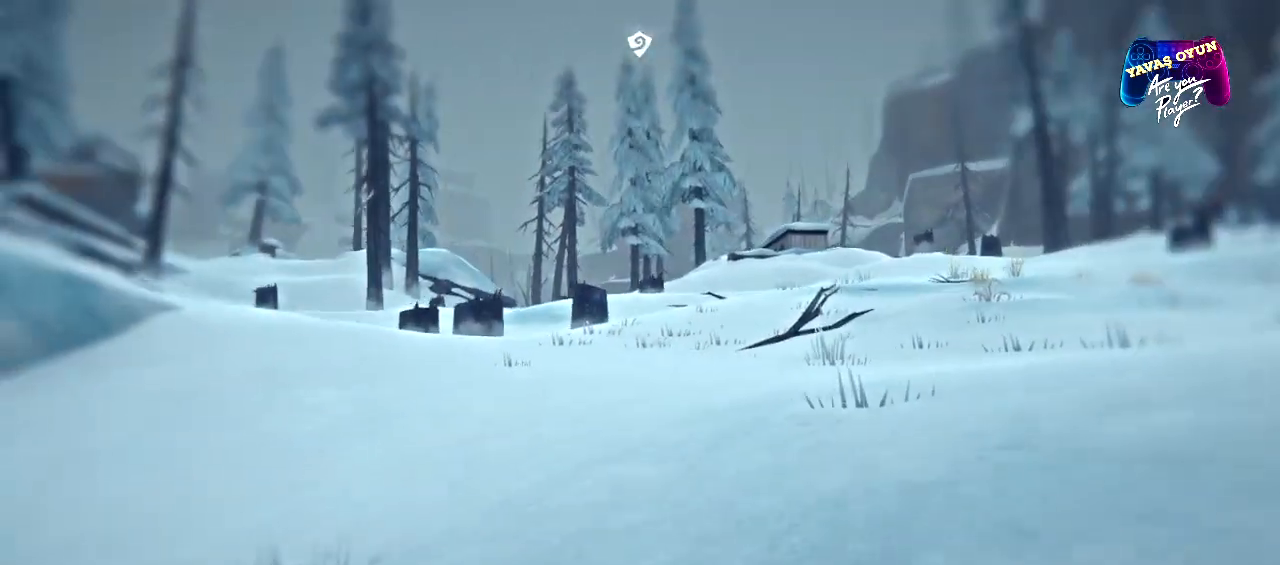
{"buttons": [], "left_stick": "right", "right_stick": "center", "events": [[350, "left_stick", "right"]]}
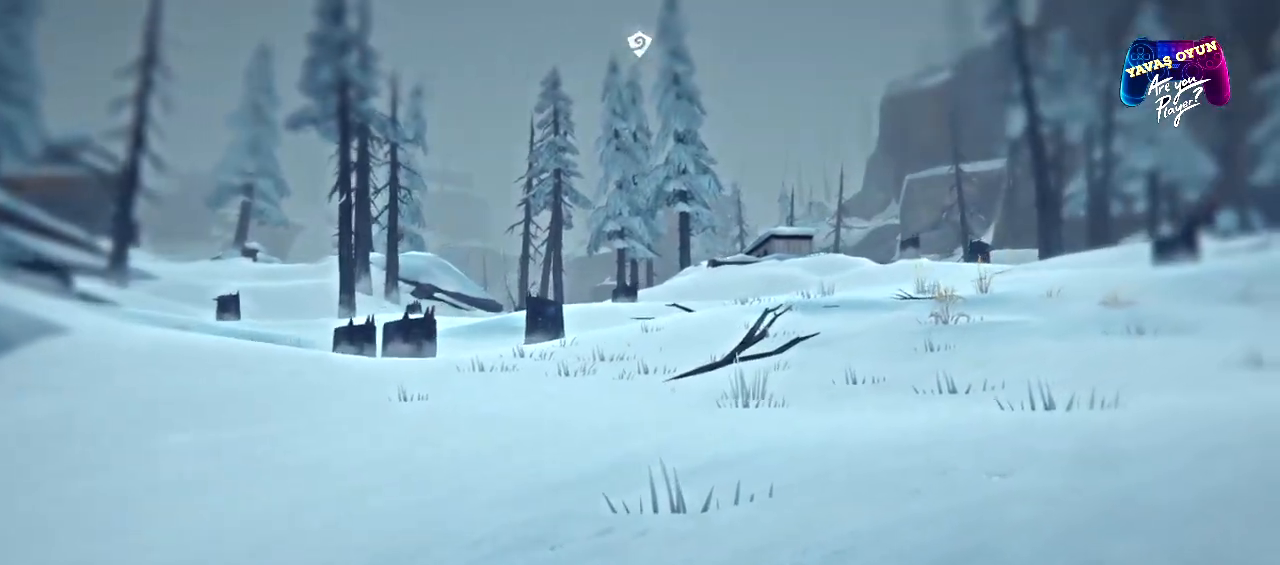
{"buttons": ["L1"], "left_stick": "right", "right_stick": "center", "events": [[67, "L1", "down"]]}
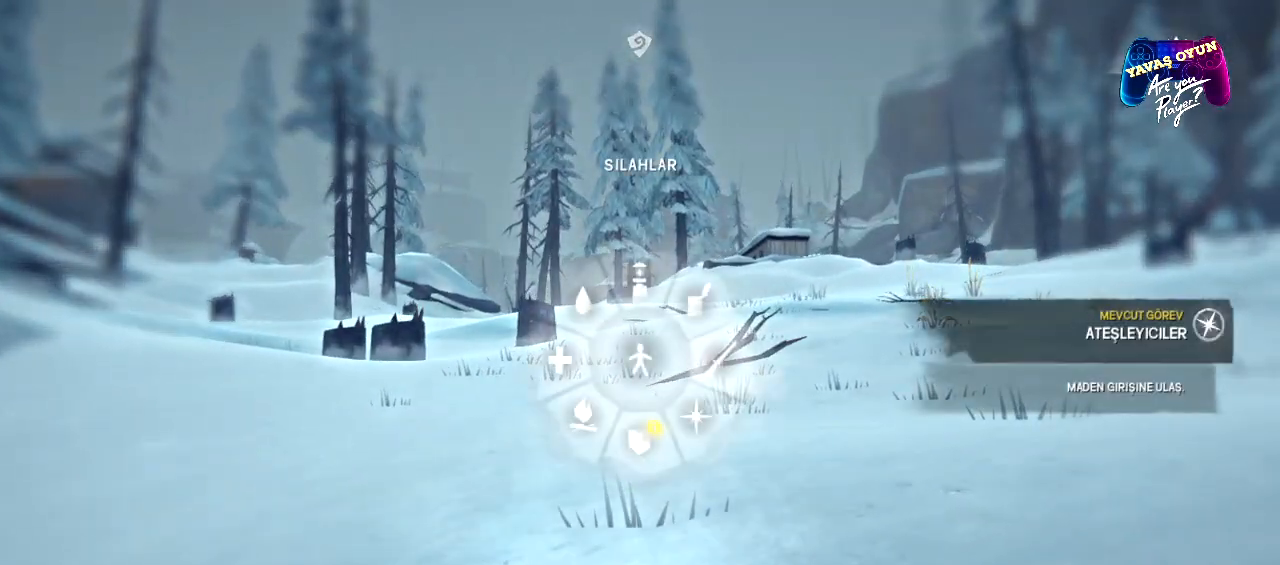
{"buttons": ["L1"], "left_stick": "right", "right_stick": "center", "events": []}
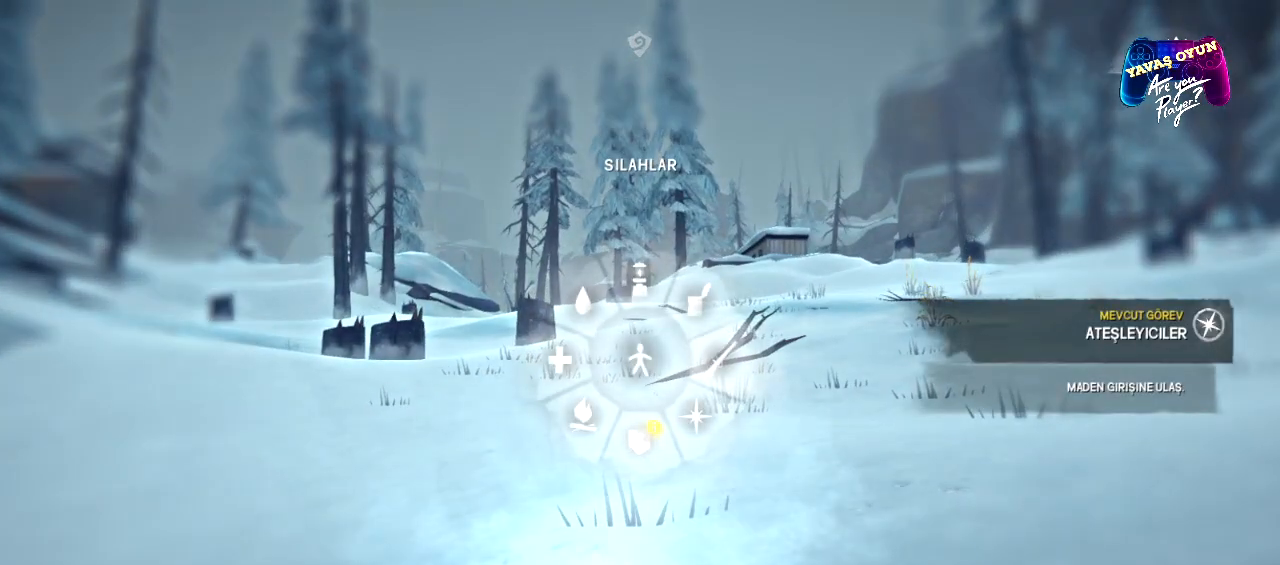
{"buttons": ["L1"], "left_stick": "right", "right_stick": "center", "events": []}
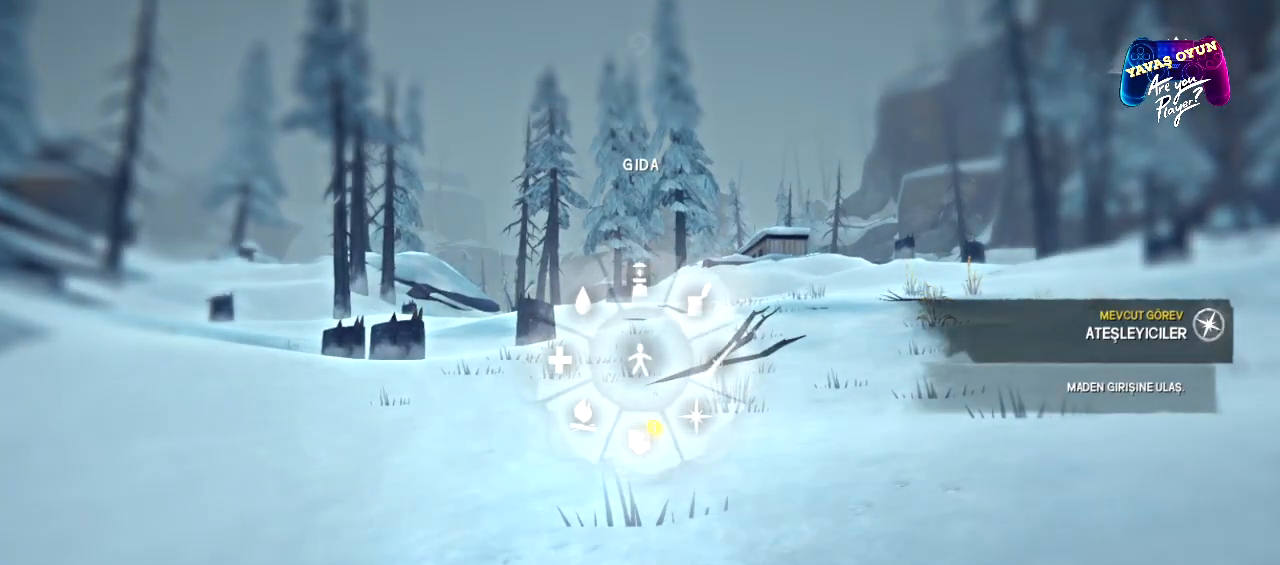
{"buttons": ["L1"], "left_stick": "right", "right_stick": "center", "events": []}
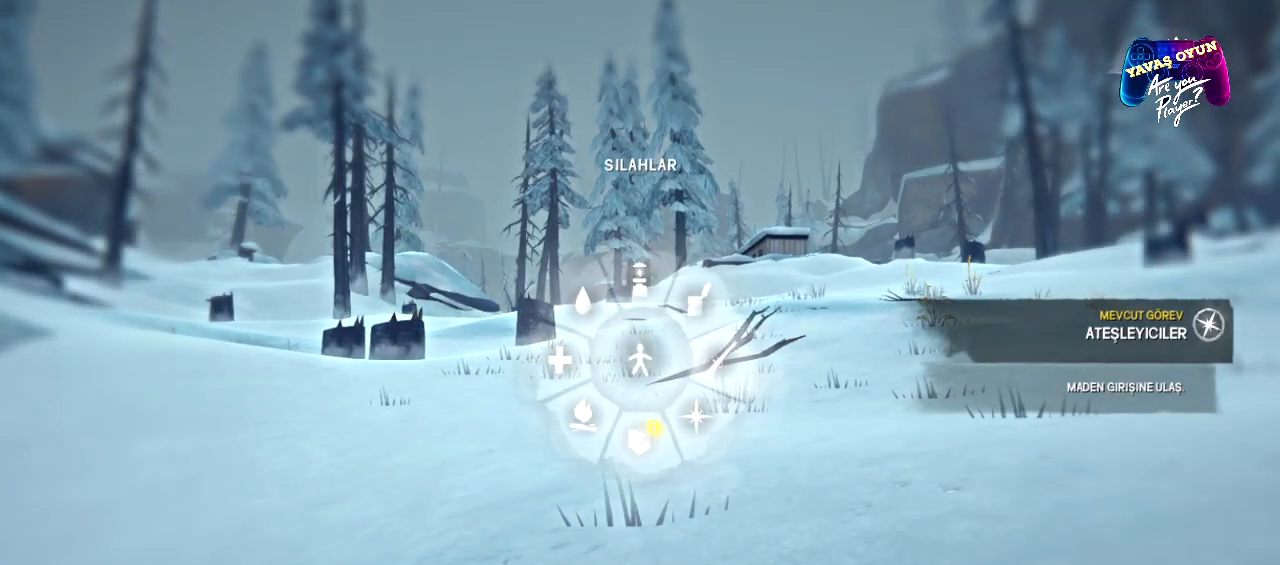
{"buttons": ["L1"], "left_stick": "right", "right_stick": "center", "events": [[67, "A", "down"], [183, "A", "up"]]}
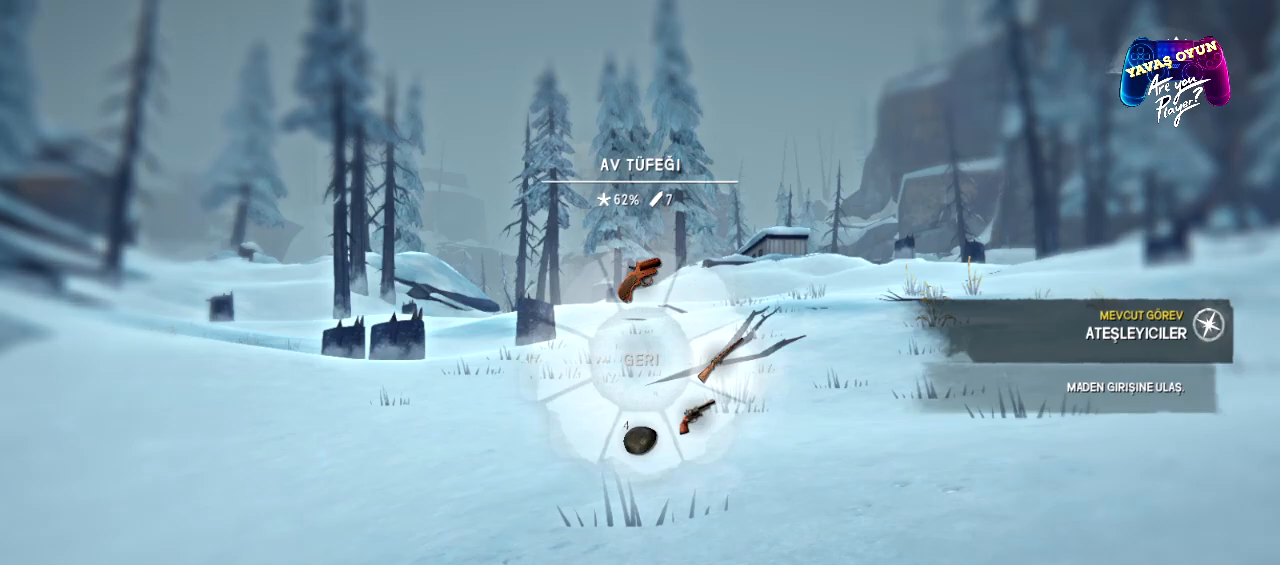
{"buttons": ["A", "L1"], "left_stick": "down-right", "right_stick": "center", "events": [[33, "left_stick", "down-right"], [483, "A", "down"]]}
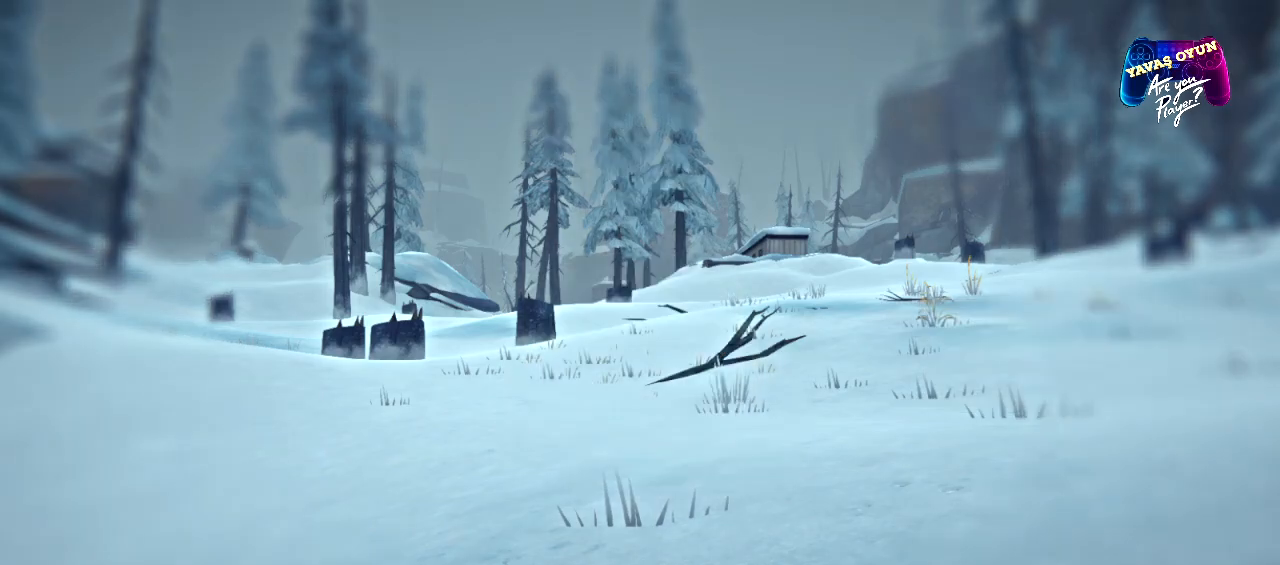
{"buttons": [], "left_stick": "up-right", "right_stick": "center", "events": [[50, "L1", "up"], [100, "A", "up"], [117, "left_stick", "up-right"]]}
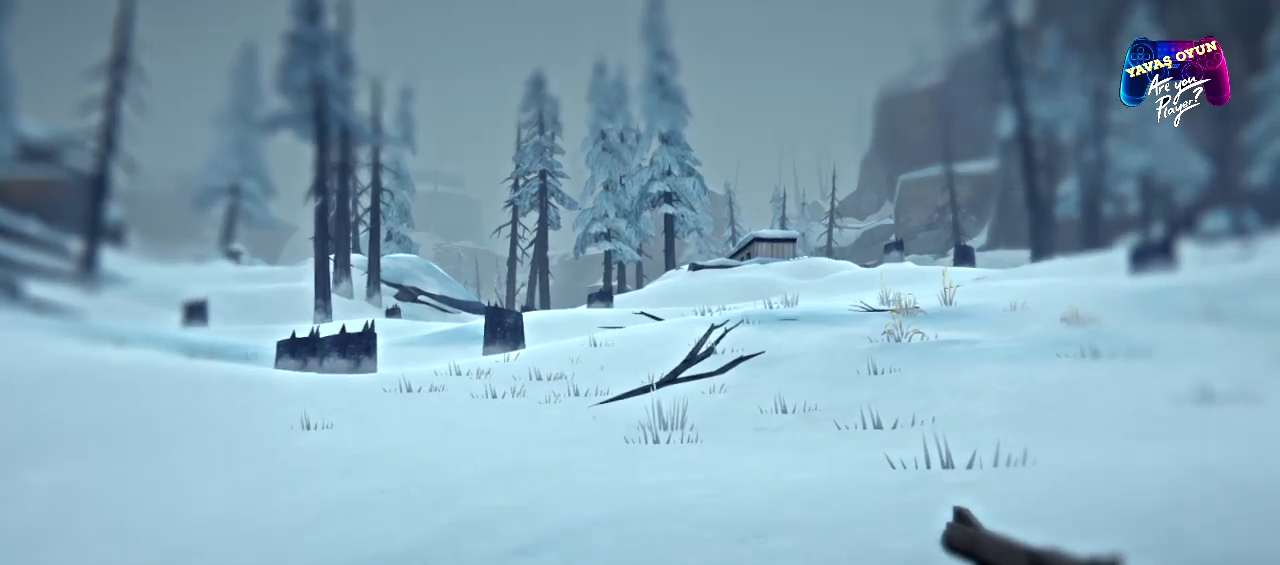
{"buttons": ["R1"], "left_stick": "up-right", "right_stick": "center", "events": [[67, "R1", "down"]]}
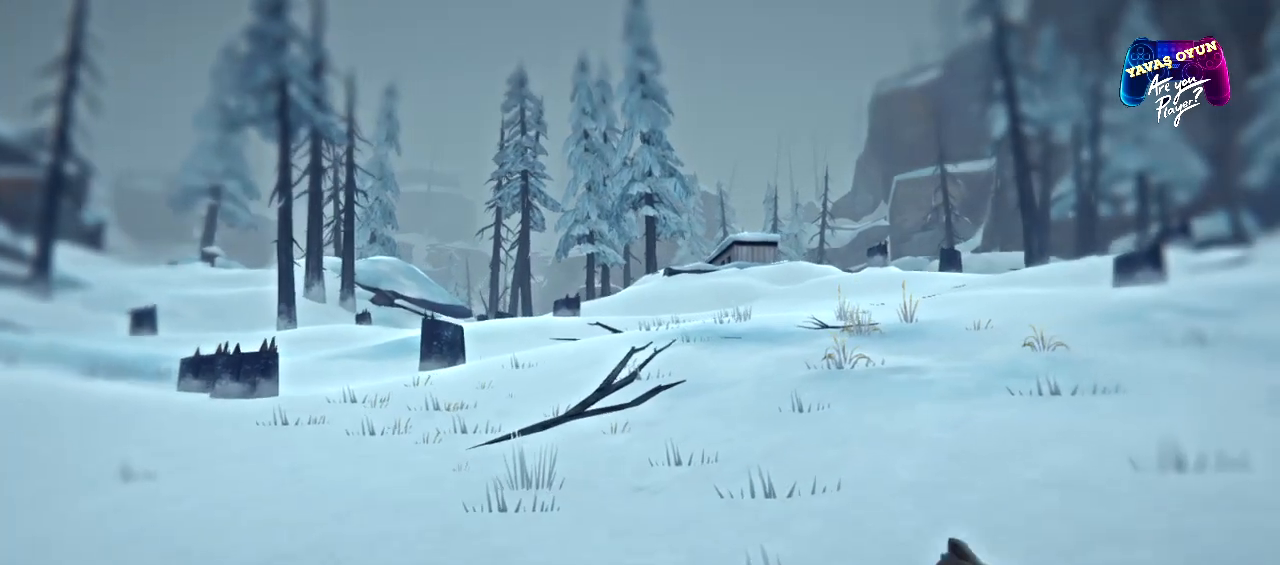
{"buttons": ["R1"], "left_stick": "up", "right_stick": "center", "events": [[117, "left_stick", "up"]]}
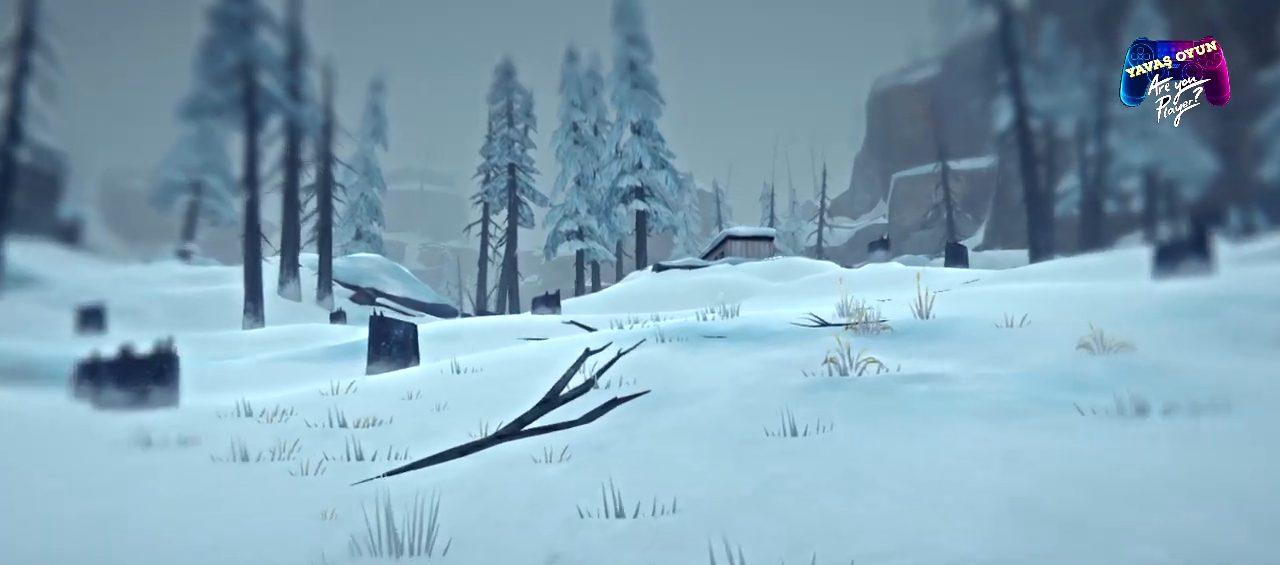
{"buttons": ["R1"], "left_stick": "up", "right_stick": "center", "events": [[83, "right_stick", "right"], [317, "right_stick", "center"]]}
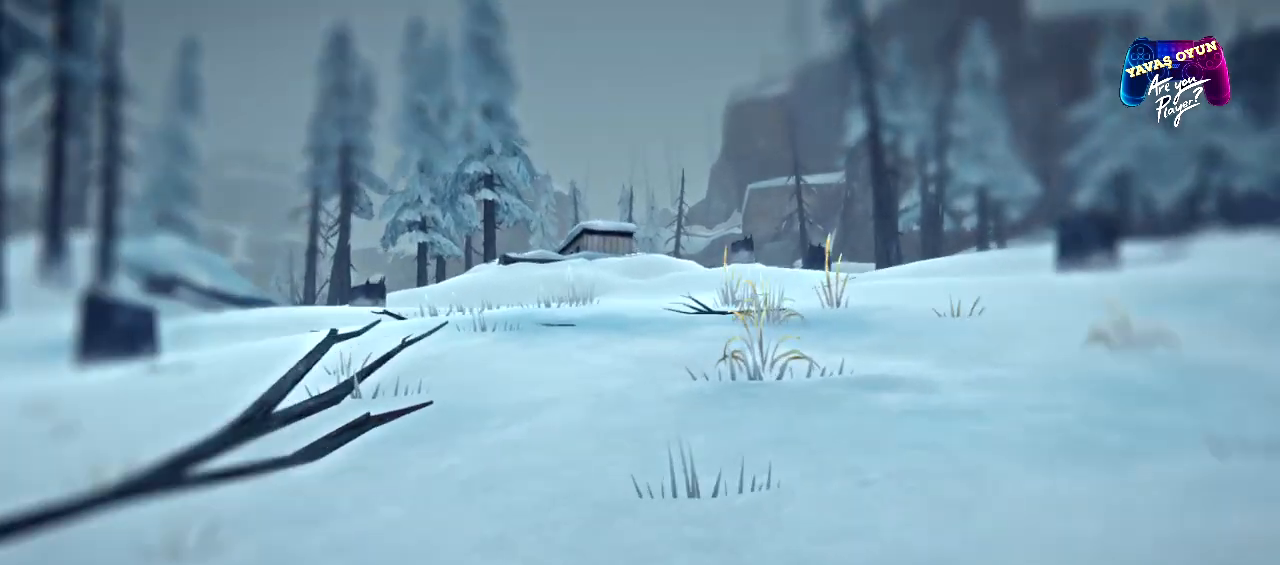
{"buttons": ["R1"], "left_stick": "up", "right_stick": "center", "events": []}
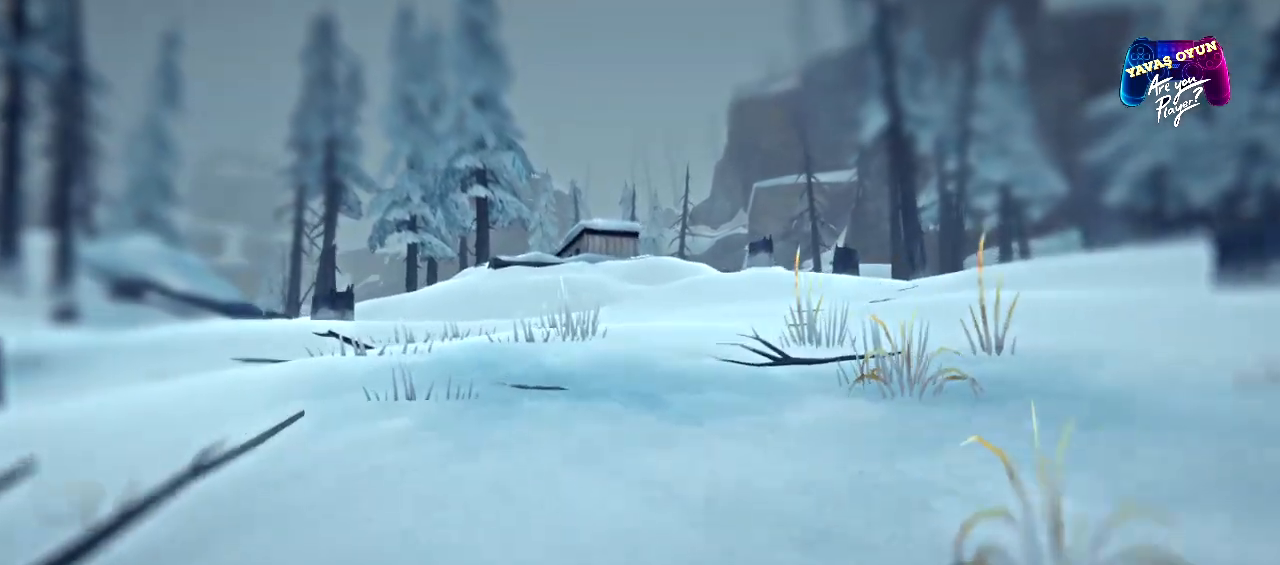
{"buttons": ["R1"], "left_stick": "up", "right_stick": "center", "events": []}
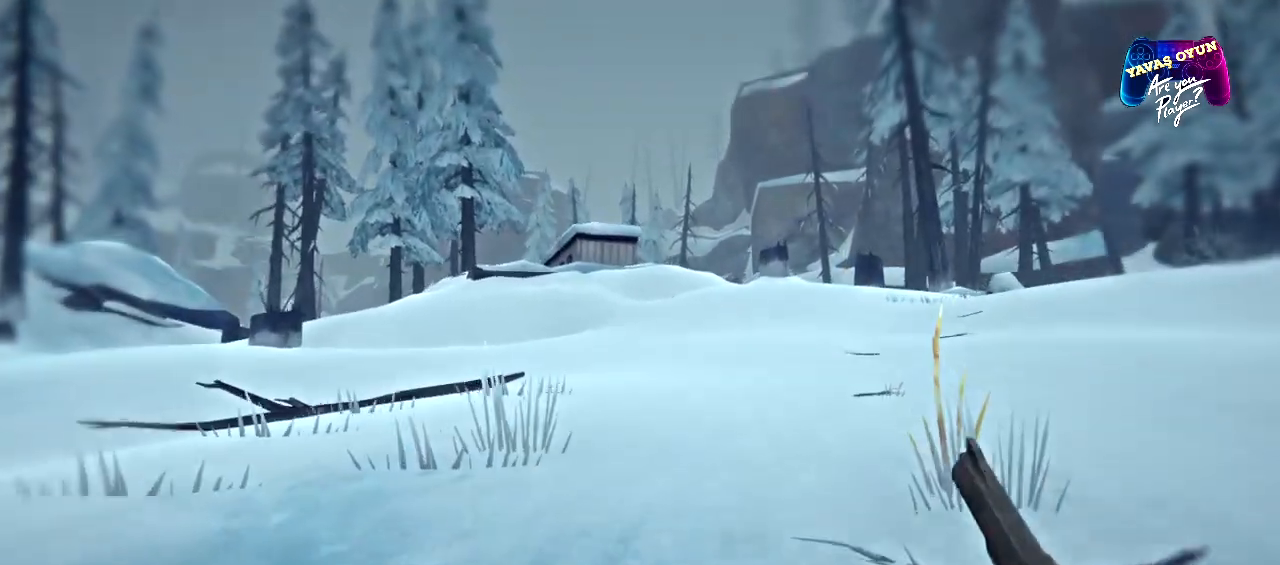
{"buttons": ["R1"], "left_stick": "up", "right_stick": "center", "events": []}
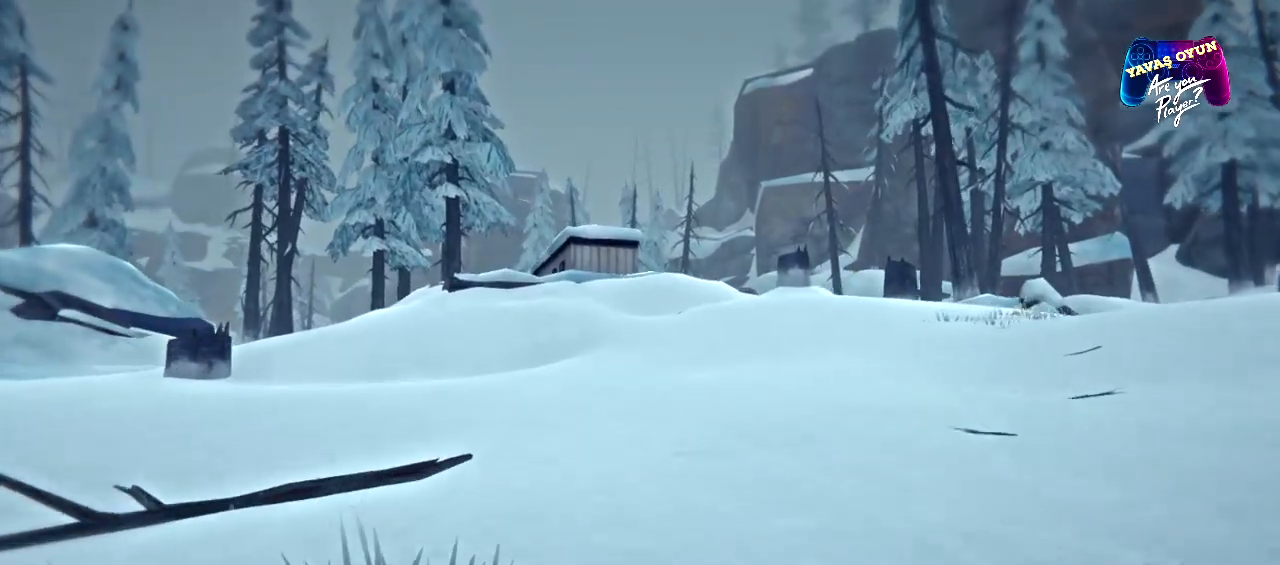
{"buttons": ["R1"], "left_stick": "up", "right_stick": "center", "events": []}
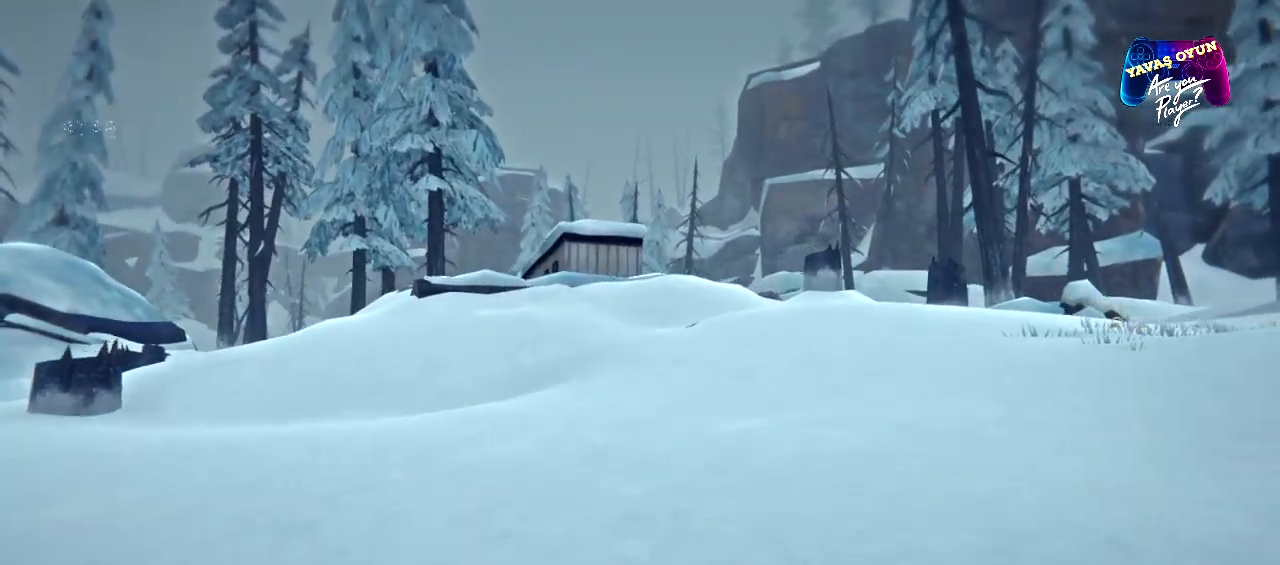
{"buttons": ["R1"], "left_stick": "up", "right_stick": "center", "events": []}
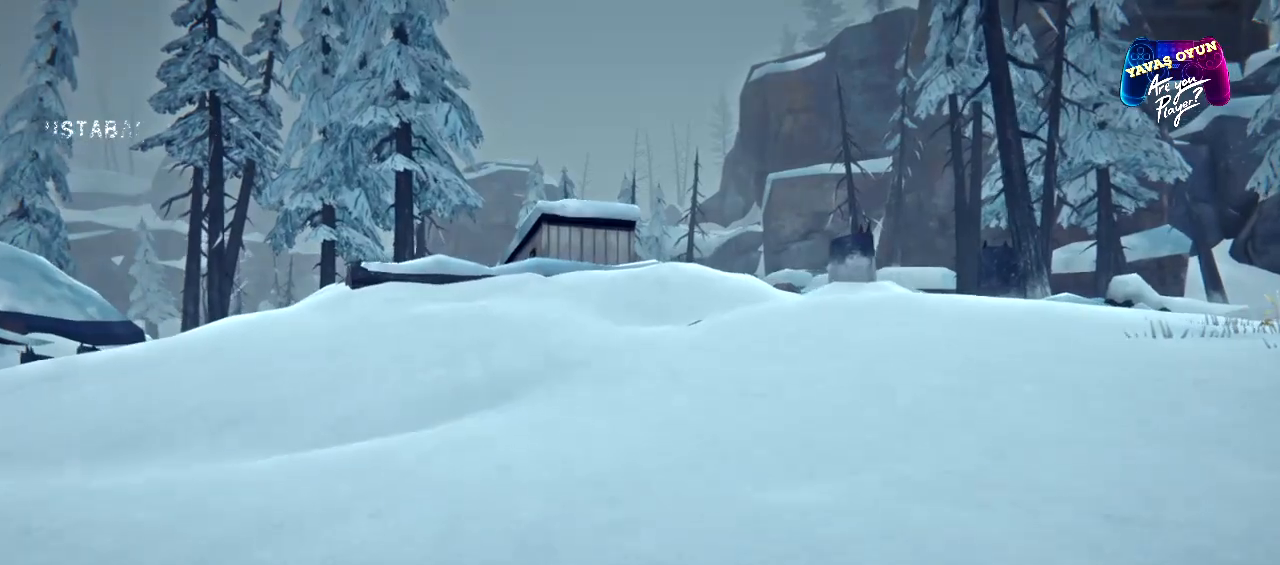
{"buttons": ["R1"], "left_stick": "up", "right_stick": "center", "events": []}
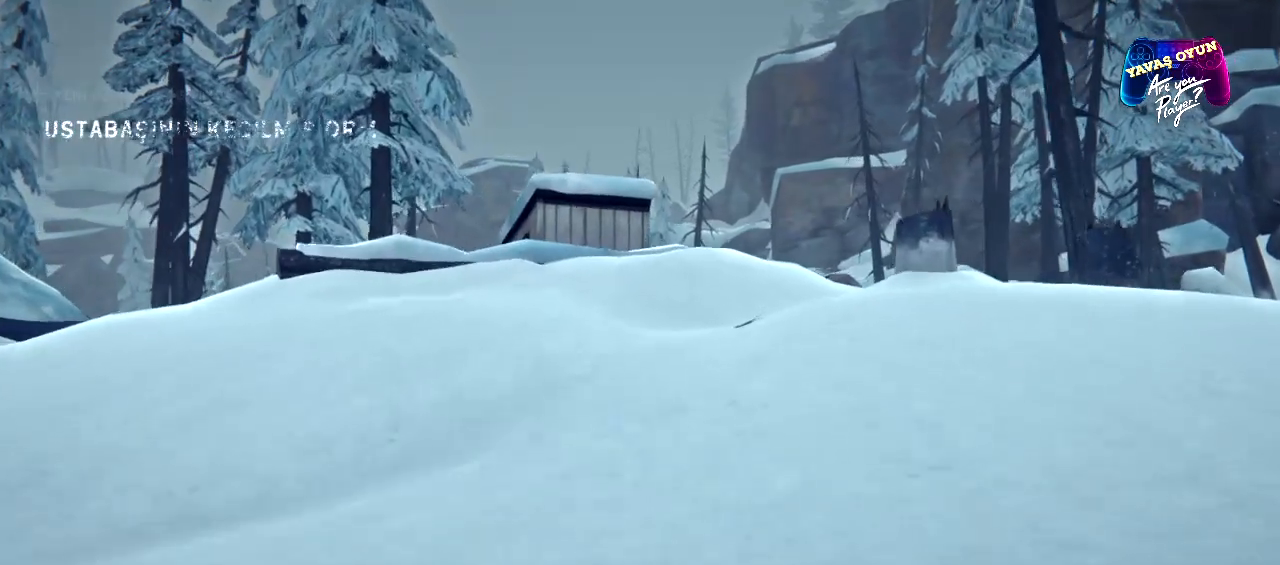
{"buttons": ["R1"], "left_stick": "up", "right_stick": "center", "events": []}
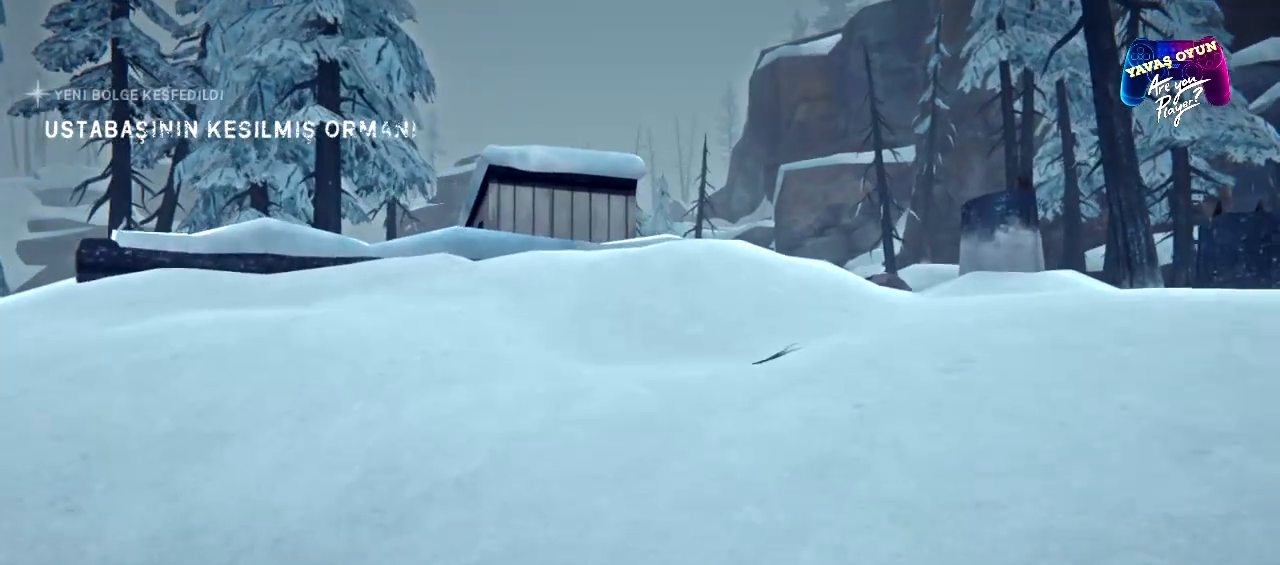
{"buttons": ["R1"], "left_stick": "up", "right_stick": "center", "events": []}
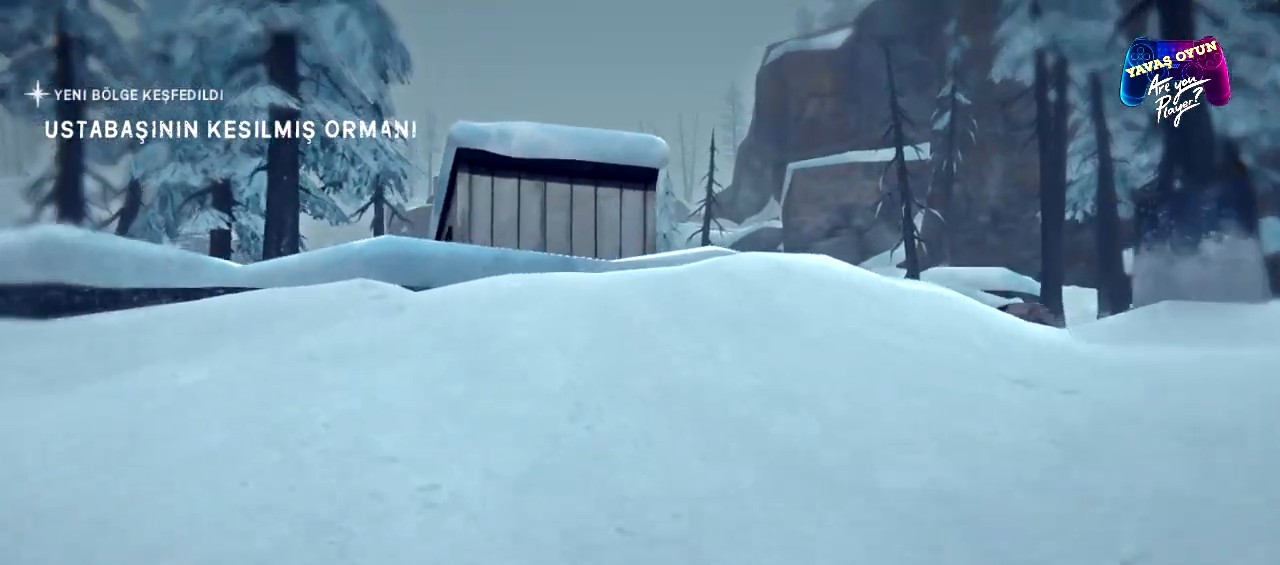
{"buttons": ["R1"], "left_stick": "up-right", "right_stick": "center", "events": [[117, "left_stick", "up-right"]]}